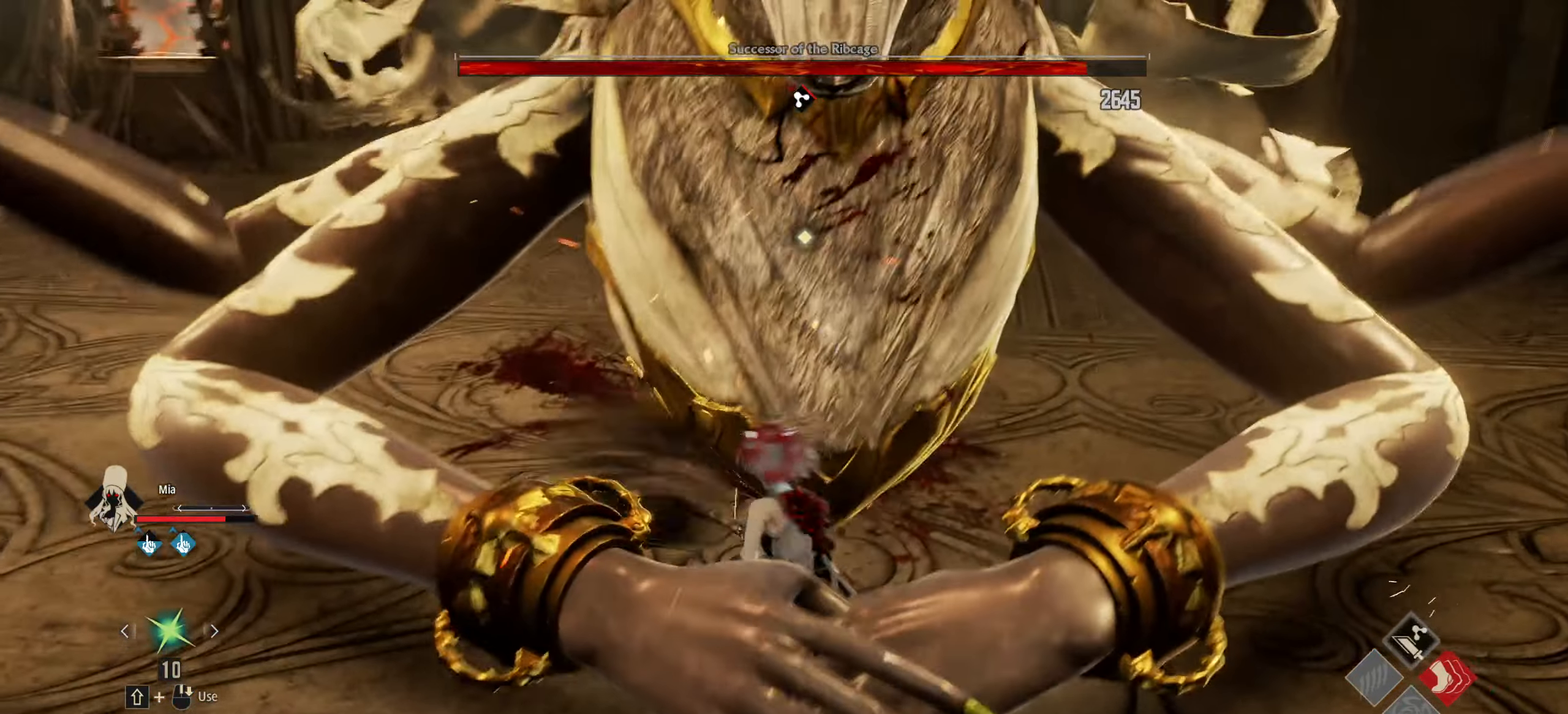
Gameplay with keyboard and mouse; each line is a JSON object with the keys and mouse buttons held at the frame after it. "events" lists presses ("down") and releases ("up") of "1", "2", "3", "4", "5", "6", "7", "8", "a", "alt", "c", "caps_lock", "ctrl", "d", "e", "f", "g", "left", "q", "r", "right", "s", "shift", "space", "t", "tab", "tilde", "up", "v", "w", "x", "z" and "mouse_wheel" between this image and that frame as [ms after this image, input, new state], when the widget could be followed in between. "mouse_wheel" = the "wheel" button of the "mouse" list. No other keys are recorded. "wheel" means that the mouse wheel is clicked or scrolled. Not read: mouse_move.
{"keys": [], "mouse": [], "events": []}
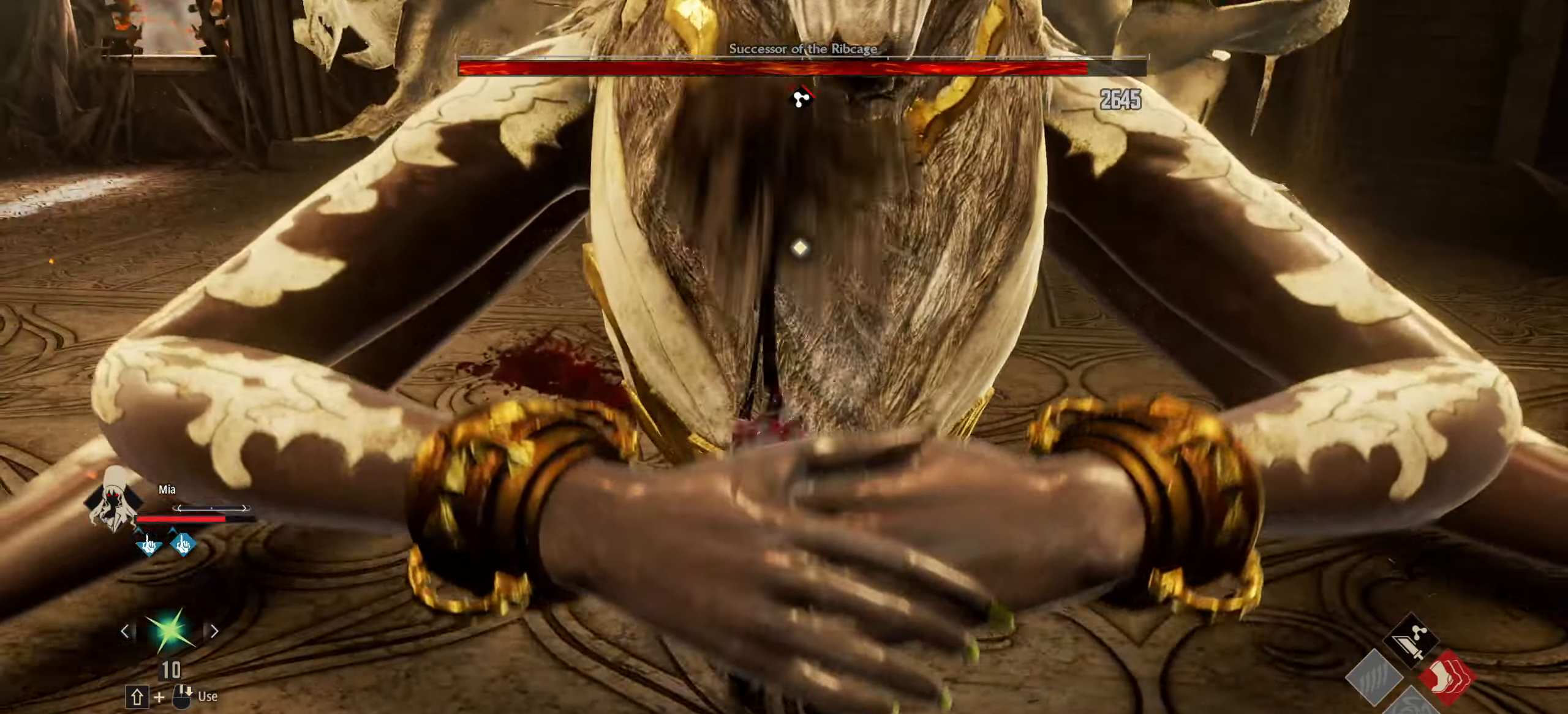
{"keys": [], "mouse": [], "events": []}
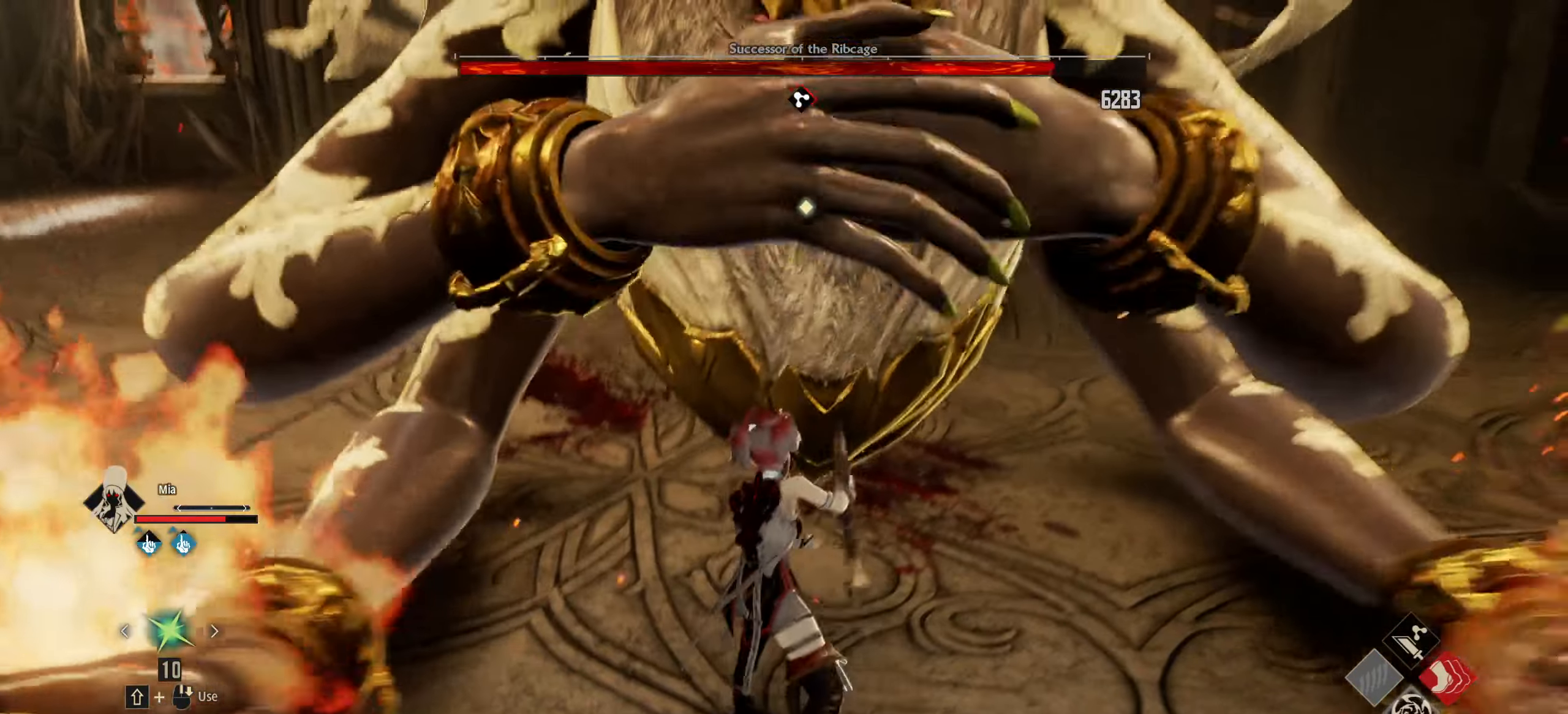
{"keys": ["a"], "mouse": [], "events": [[300, "a", "down"]]}
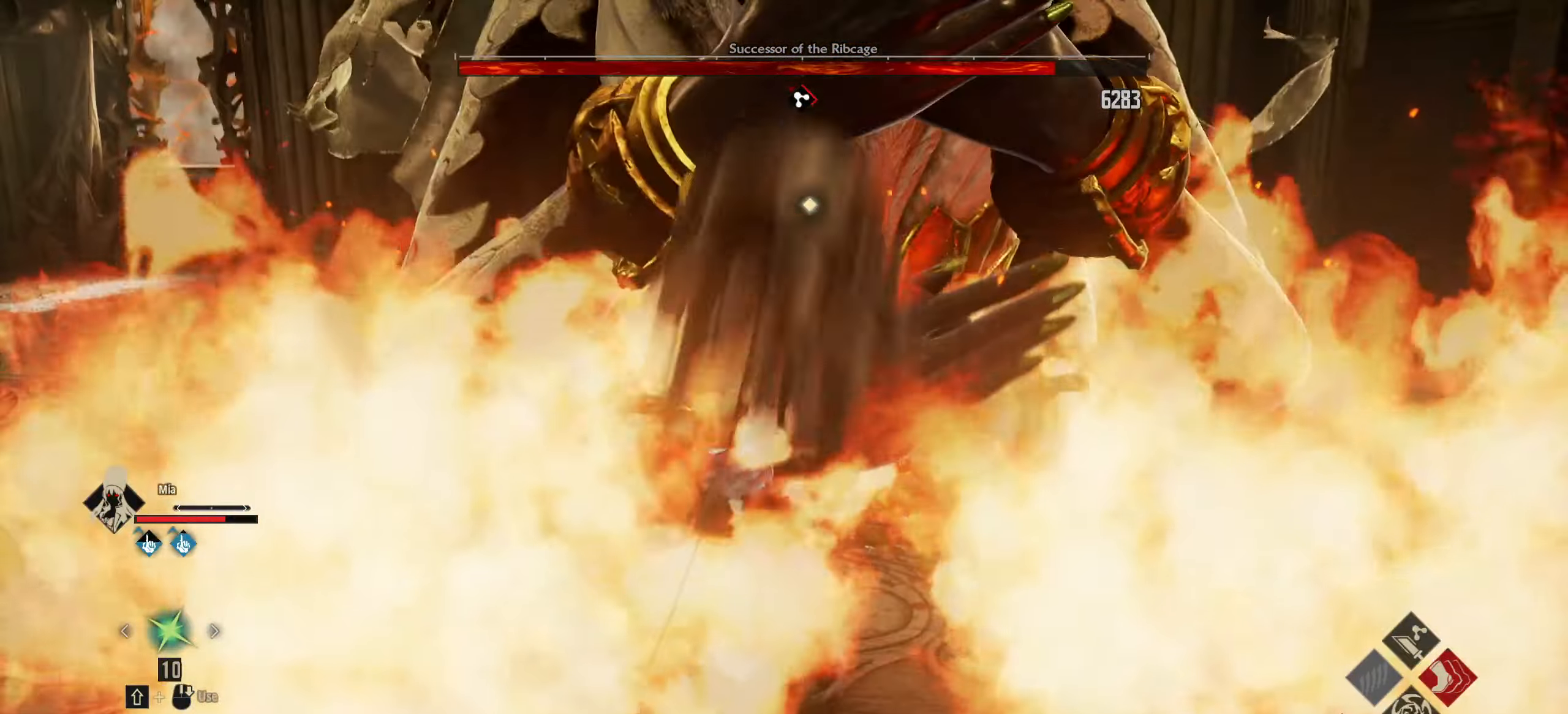
{"keys": ["a", "s"], "mouse": [], "events": [[133, "s", "down"]]}
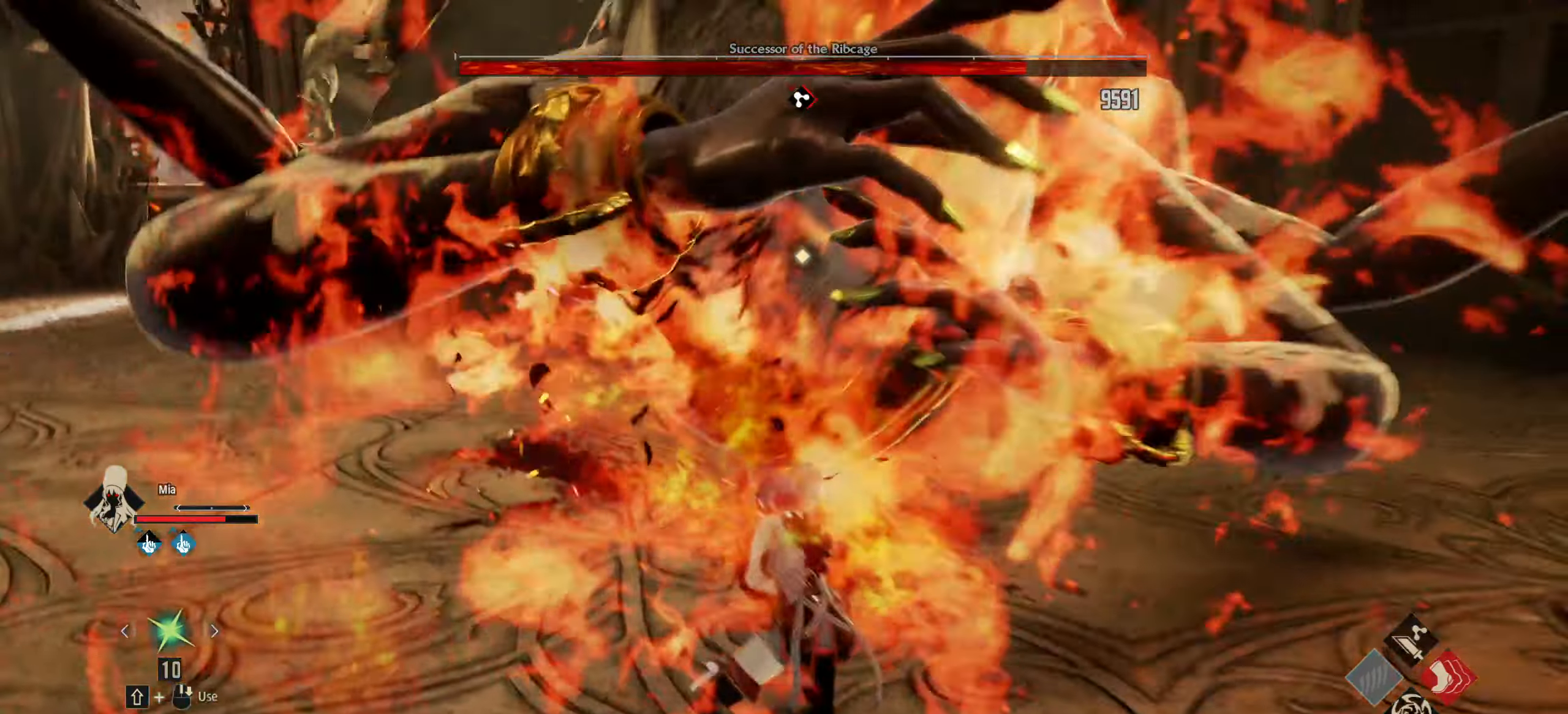
{"keys": ["a"], "mouse": [], "events": [[233, "s", "up"], [383, "w", "down"], [433, "w", "up"]]}
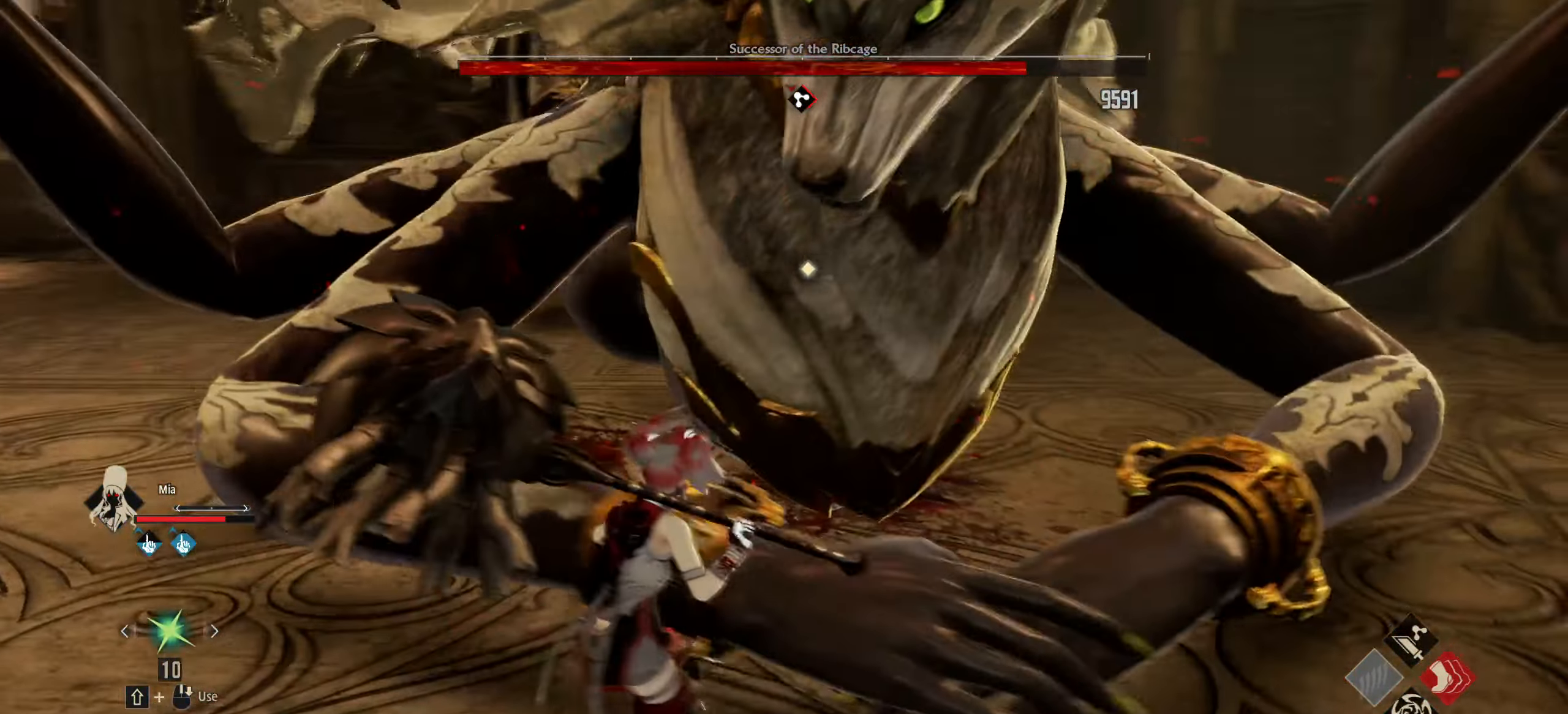
{"keys": ["a"], "mouse": [], "events": [[116, "2", "down"], [250, "2", "up"]]}
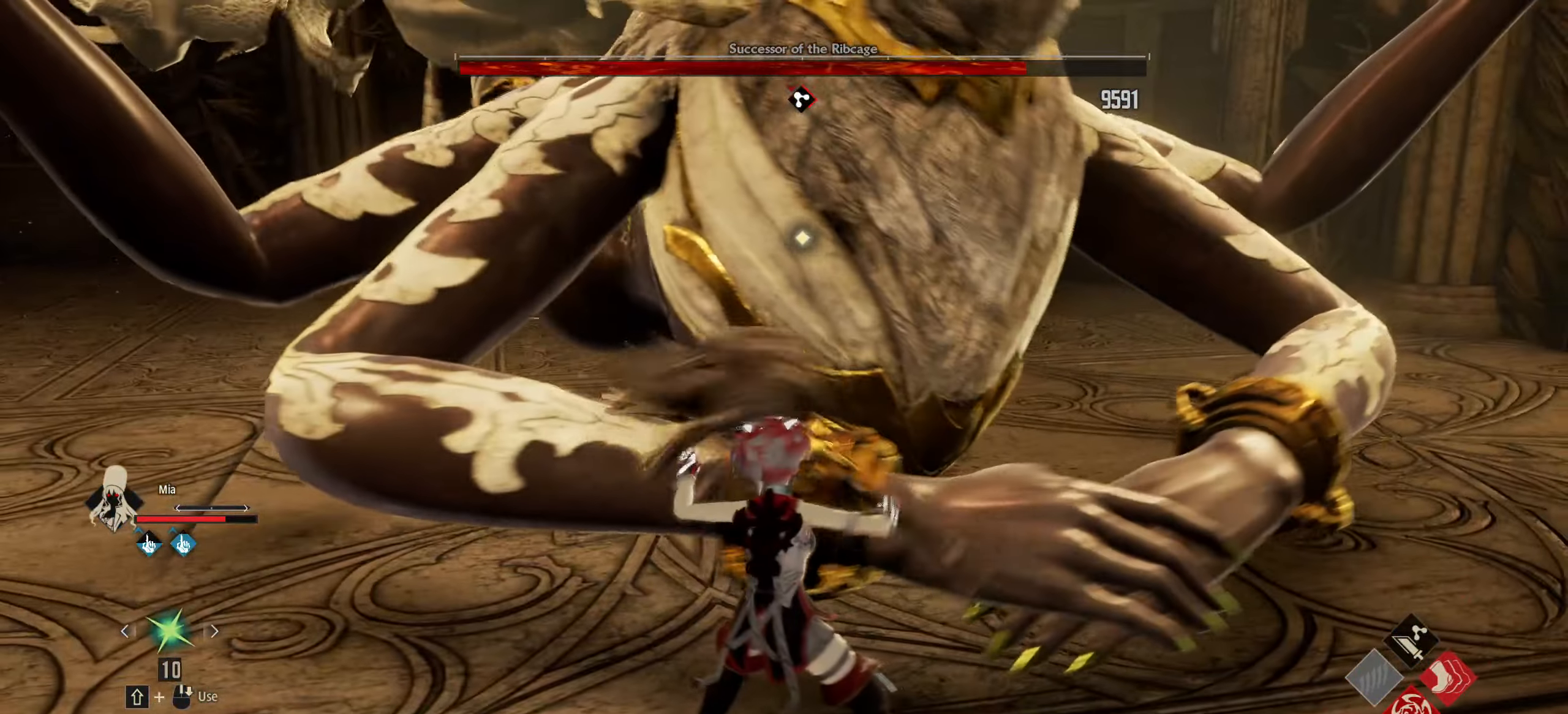
{"keys": ["a", "w"], "mouse": [], "events": [[83, "w", "down"]]}
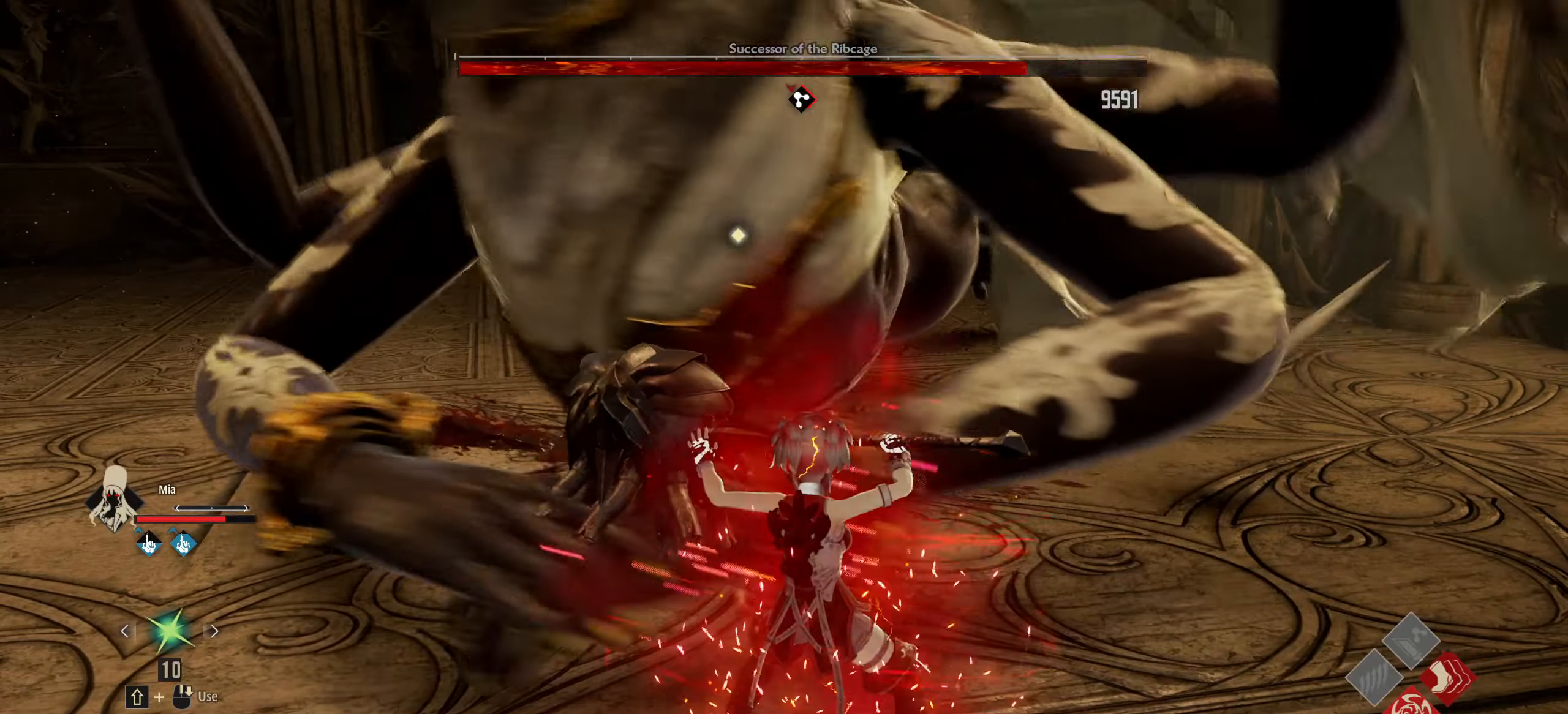
{"keys": ["d", "w"], "mouse": [], "events": [[133, "a", "up"], [333, "d", "down"]]}
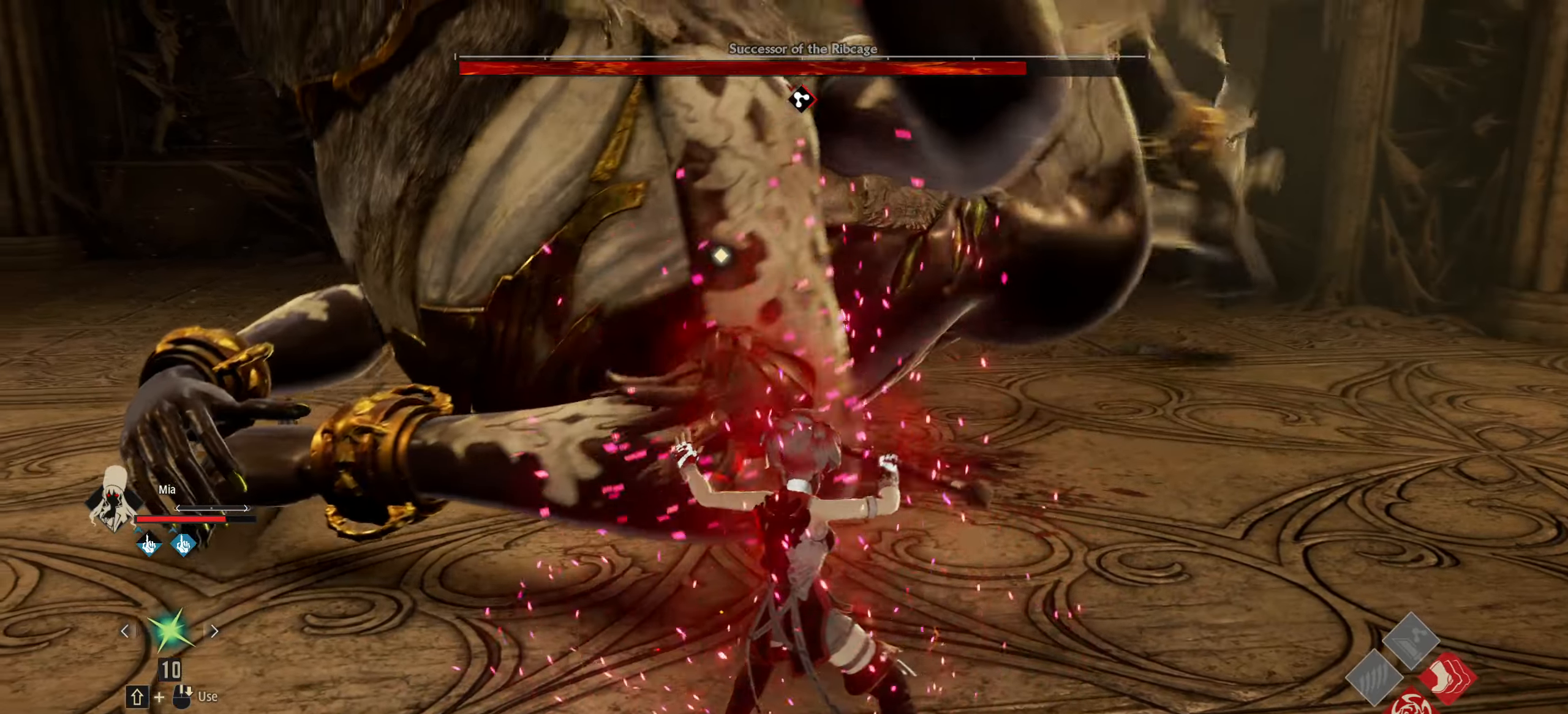
{"keys": ["d", "w"], "mouse": [], "events": [[200, "d", "up"], [500, "d", "down"]]}
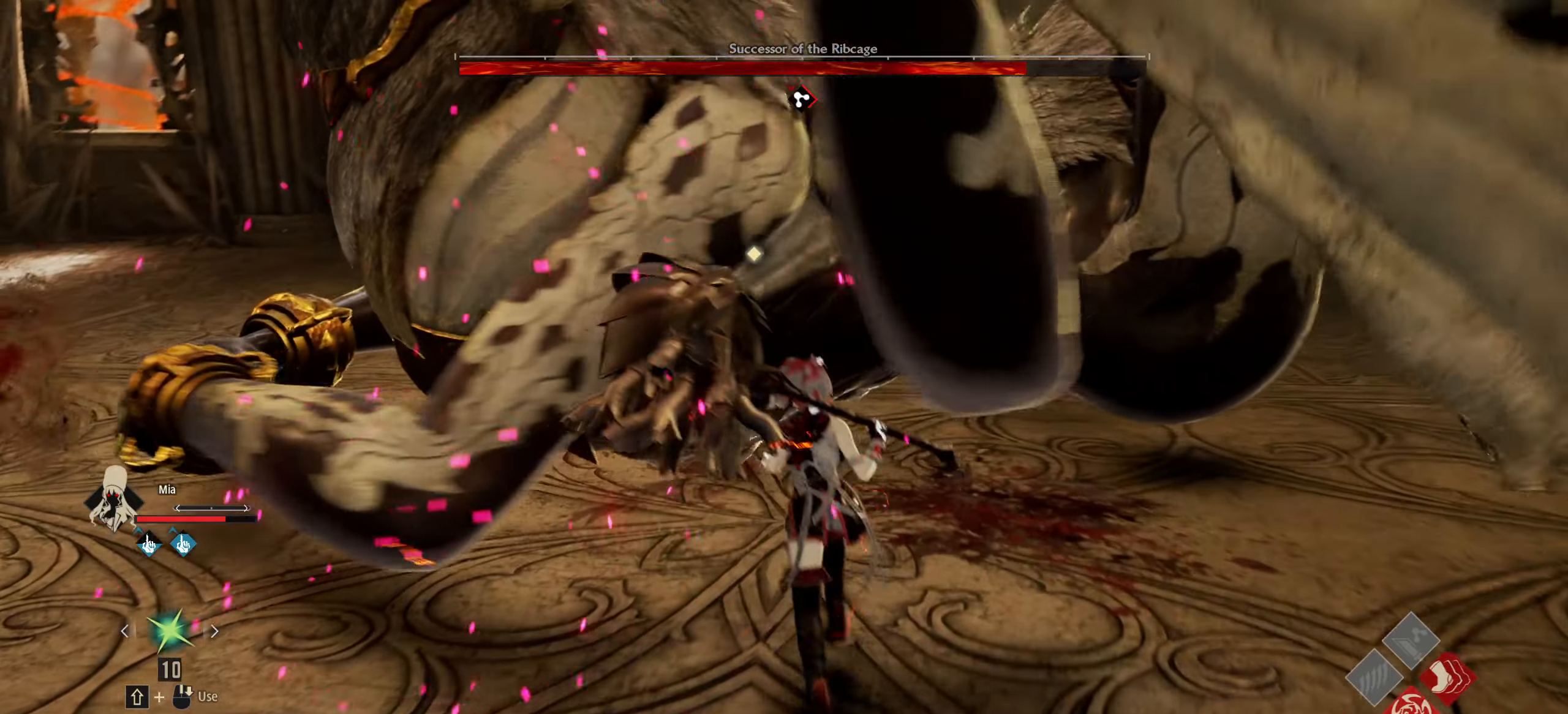
{"keys": [], "mouse": [], "events": [[133, "d", "up"], [267, "w", "up"]]}
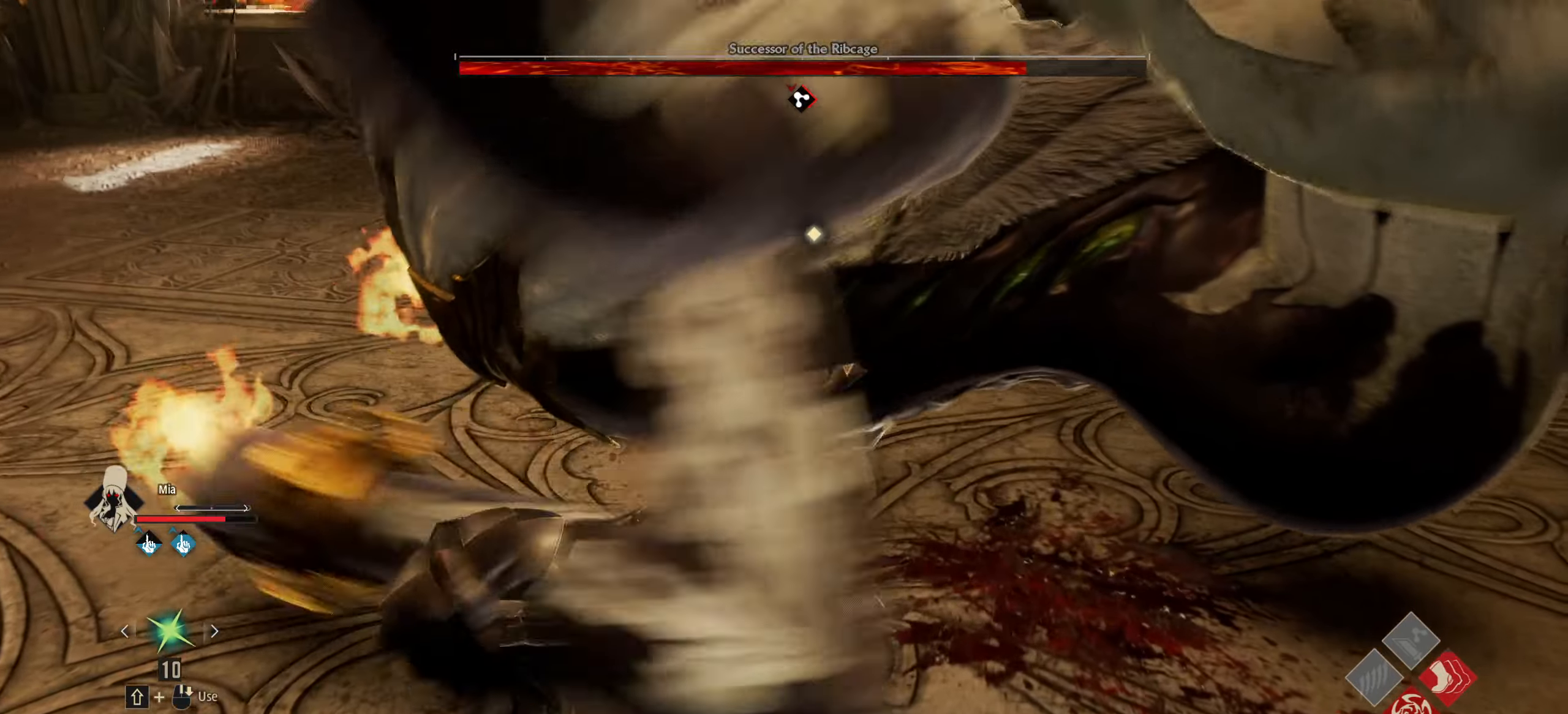
{"keys": [], "mouse": [], "events": []}
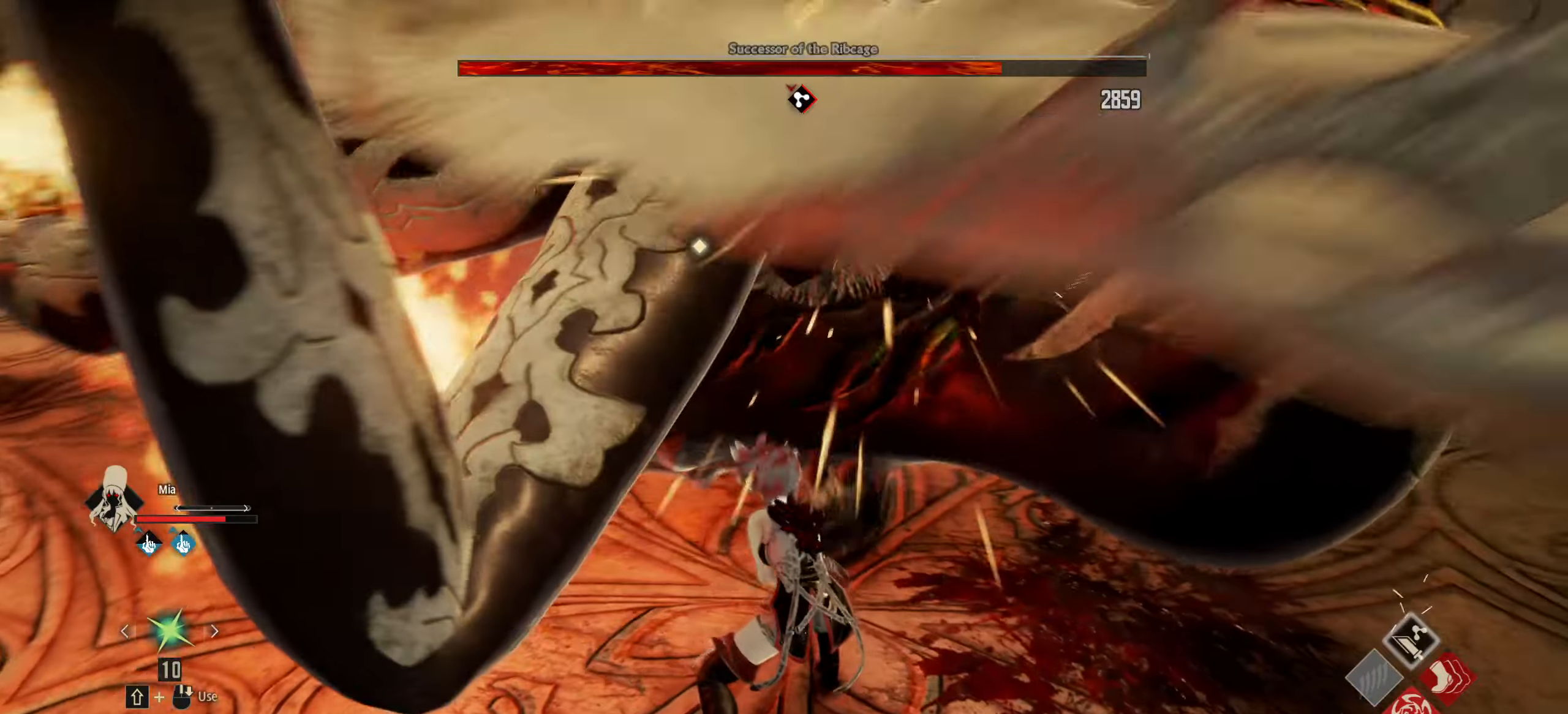
{"keys": ["w"], "mouse": [], "events": [[17, "w", "down"]]}
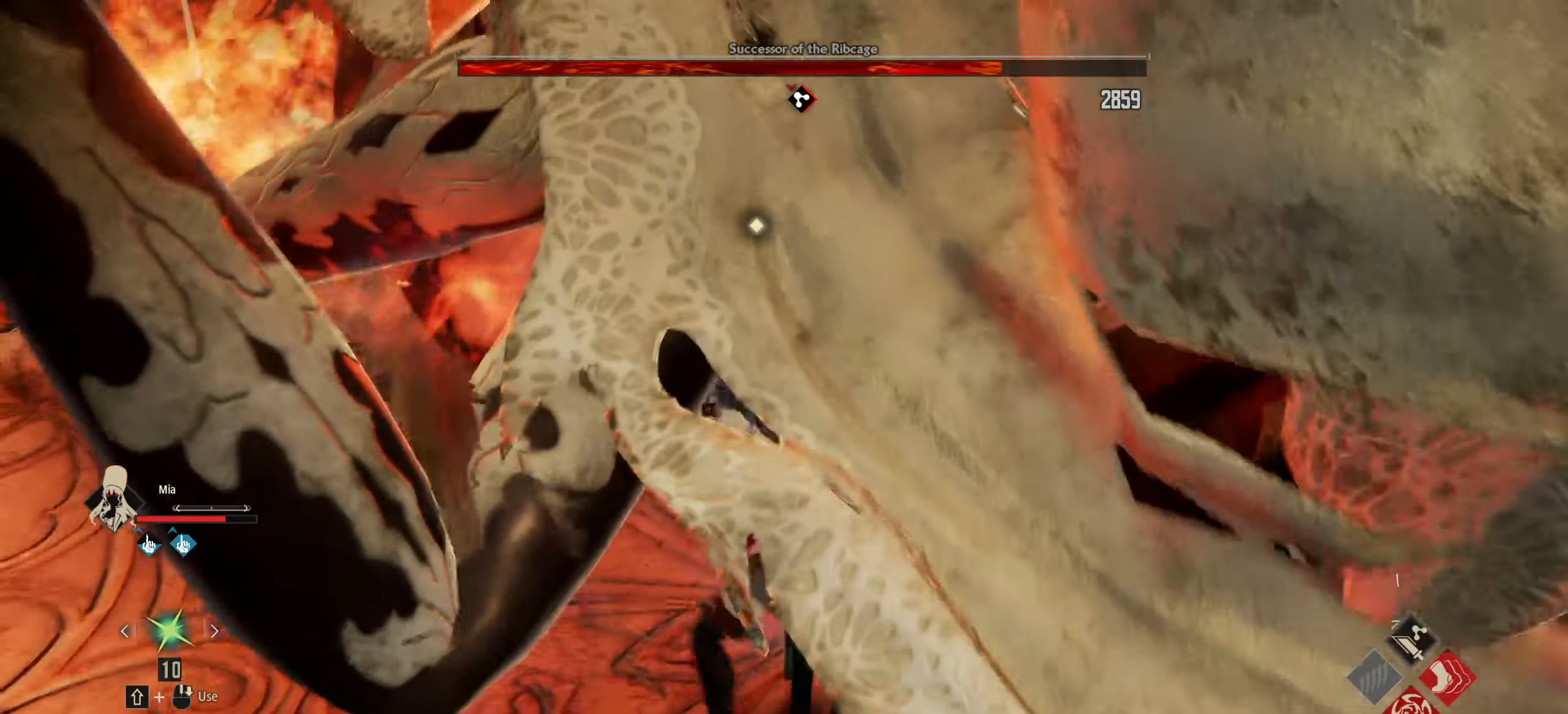
{"keys": ["w"], "mouse": [], "events": []}
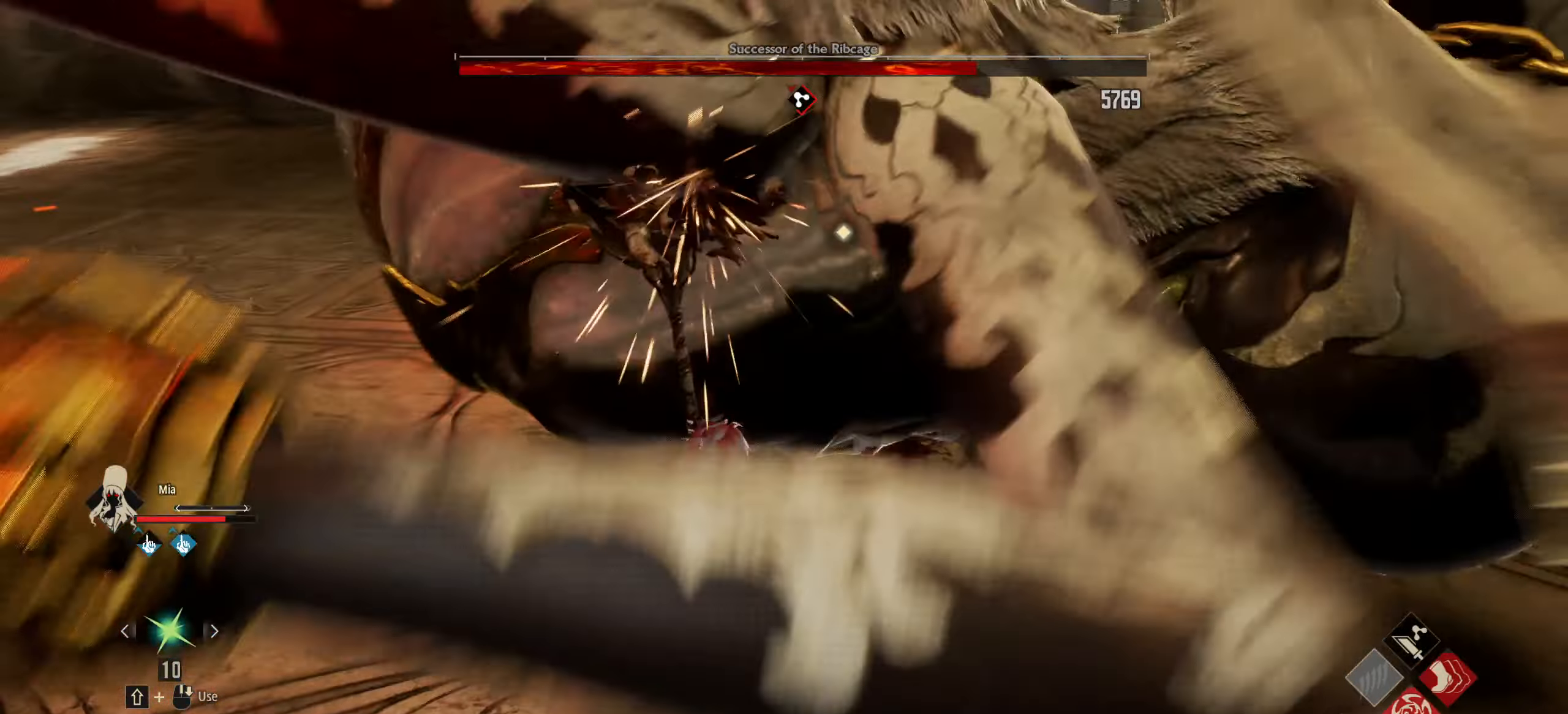
{"keys": ["w"], "mouse": [], "events": [[233, "6", "down"], [333, "6", "up"]]}
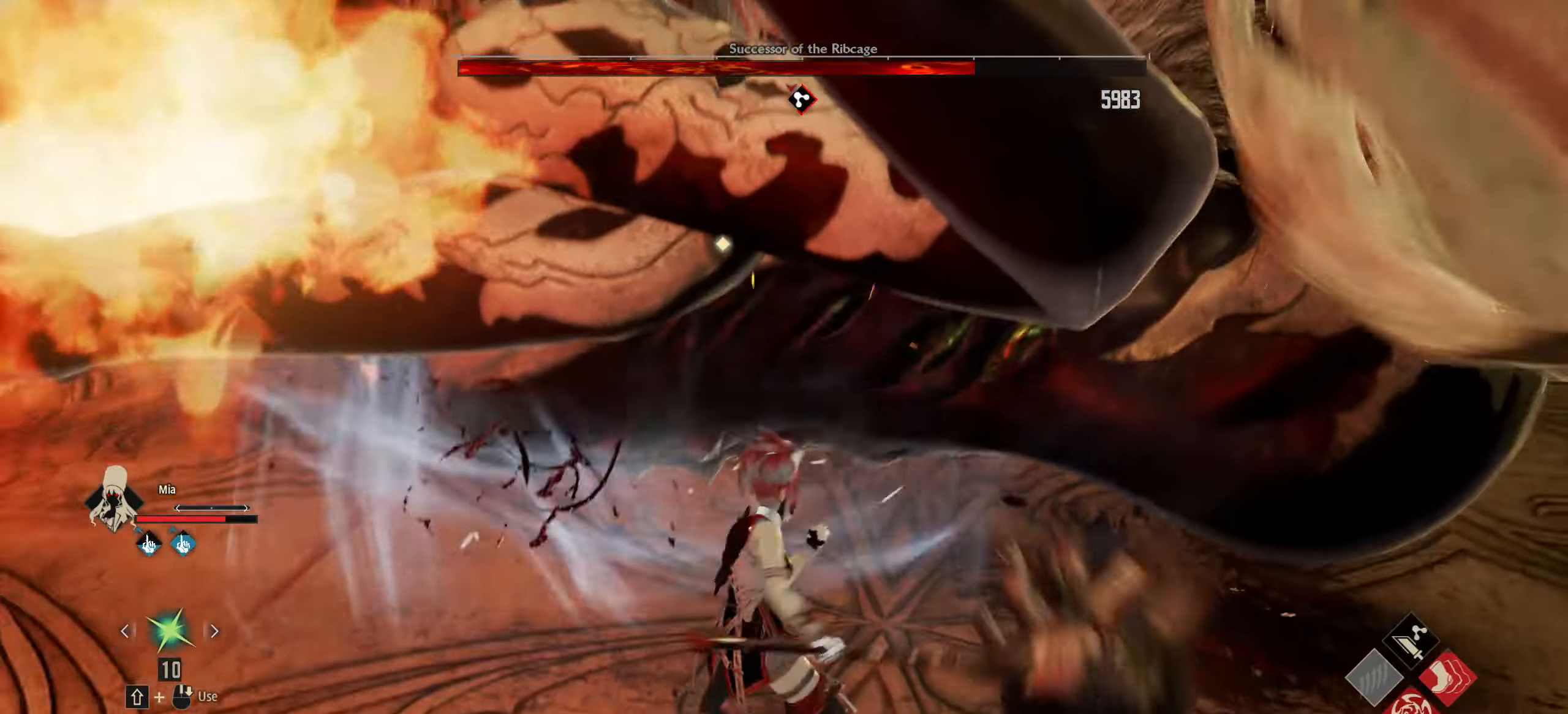
{"keys": ["w"], "mouse": [], "events": []}
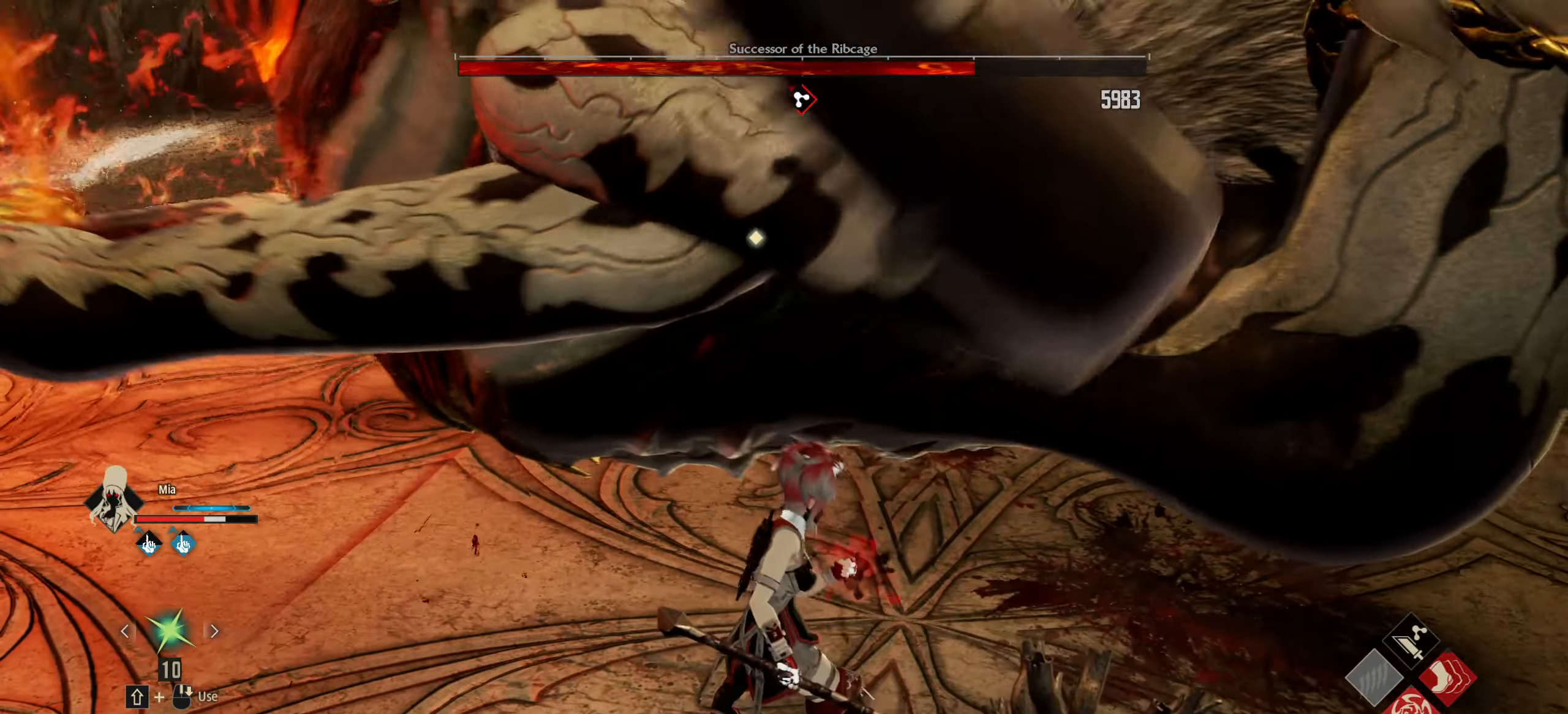
{"keys": ["w"], "mouse": [], "events": []}
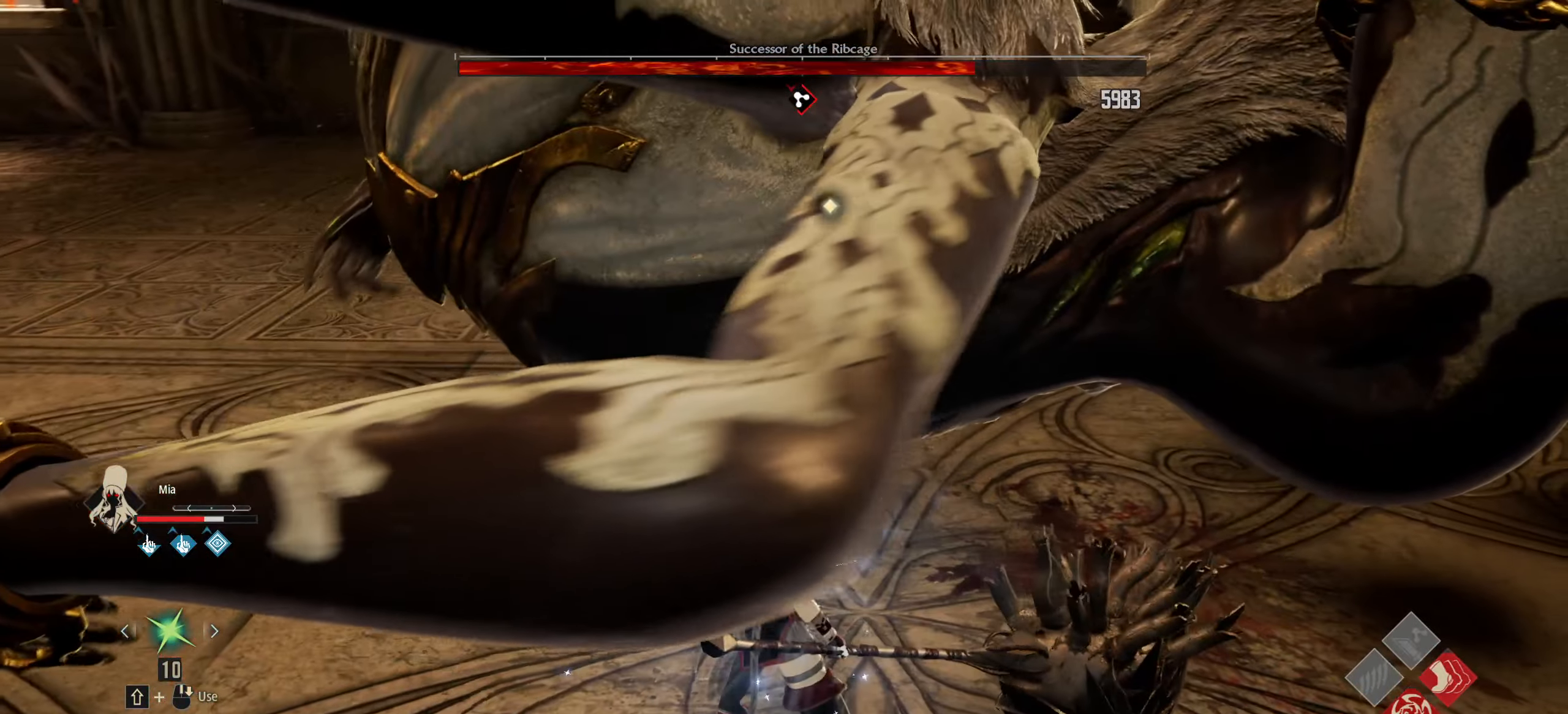
{"keys": ["w"], "mouse": [], "events": []}
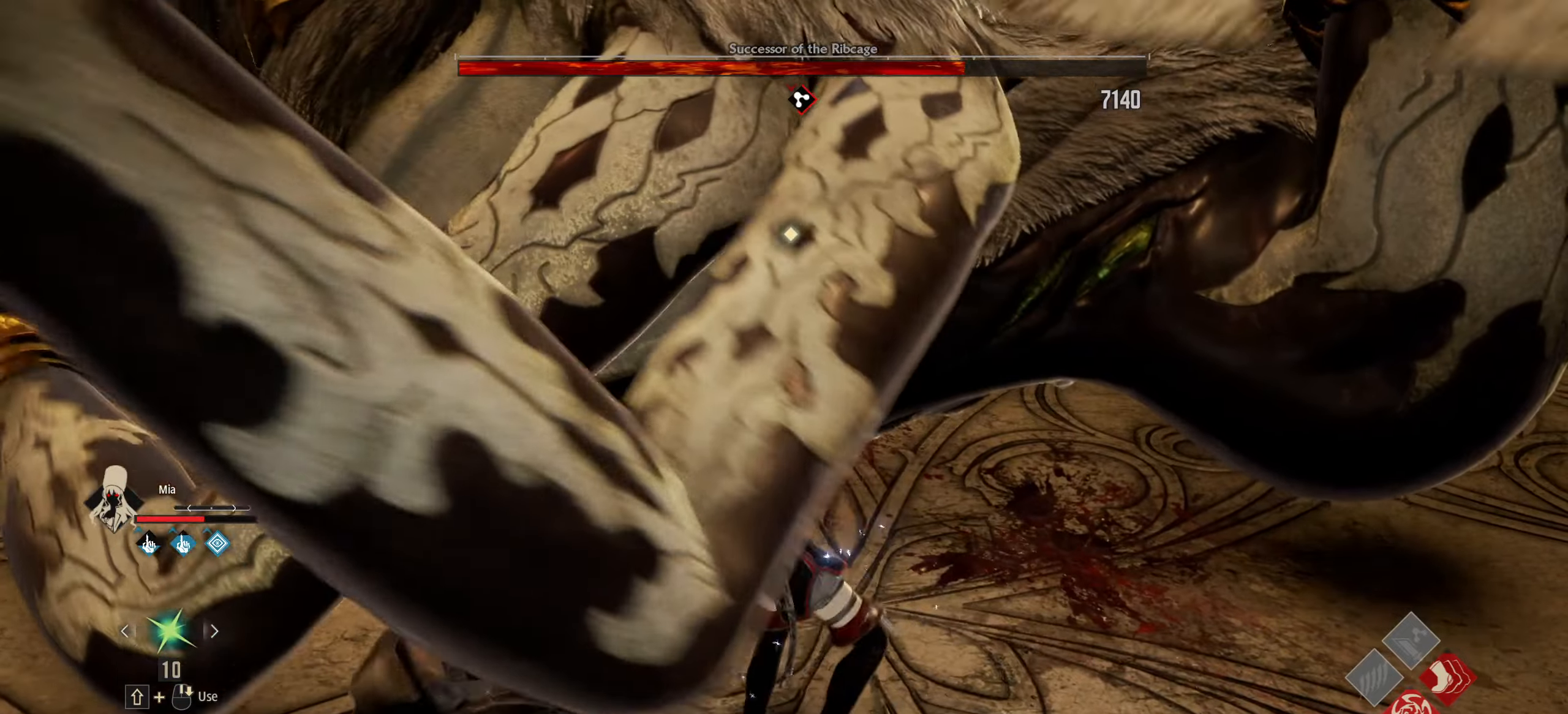
{"keys": ["w"], "mouse": [], "events": []}
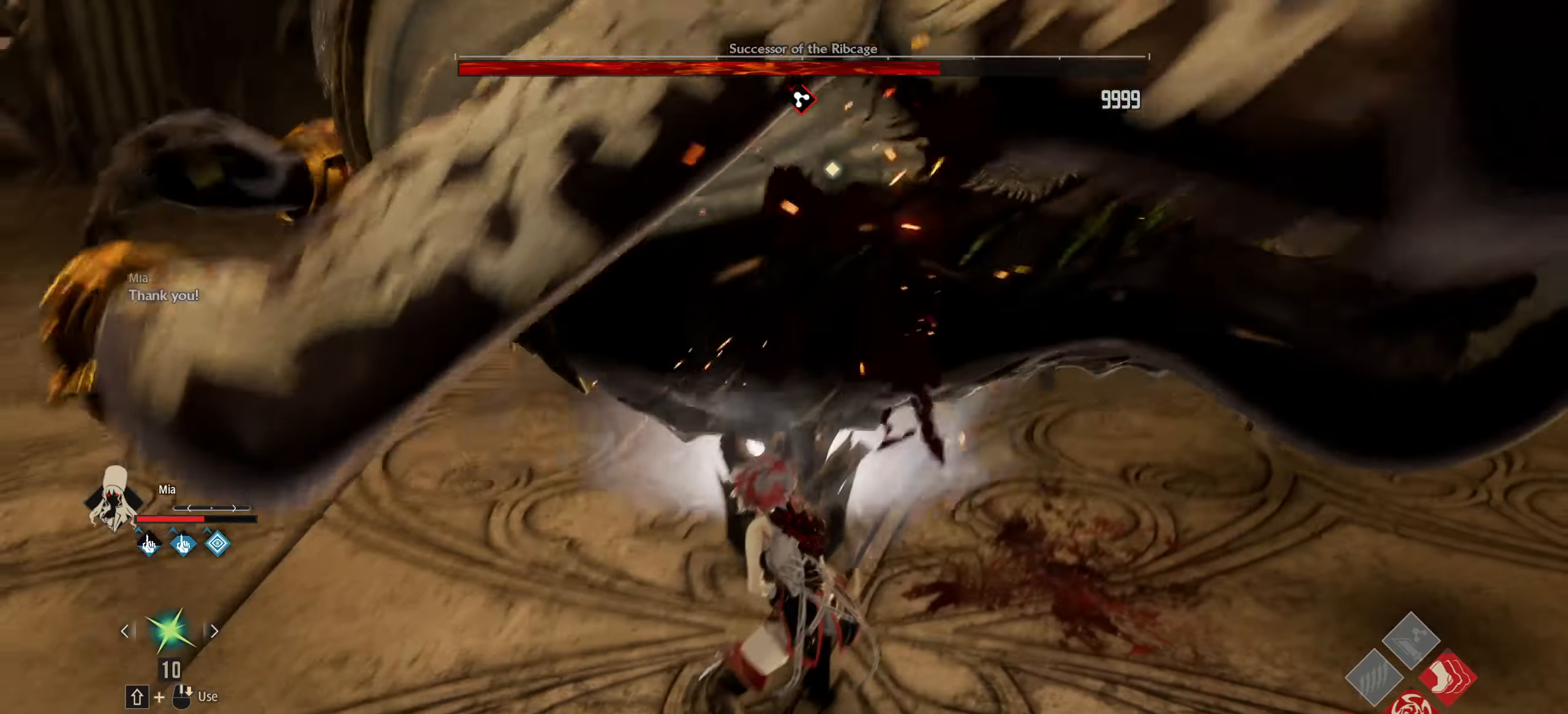
{"keys": [], "mouse": [], "events": [[267, "w", "up"]]}
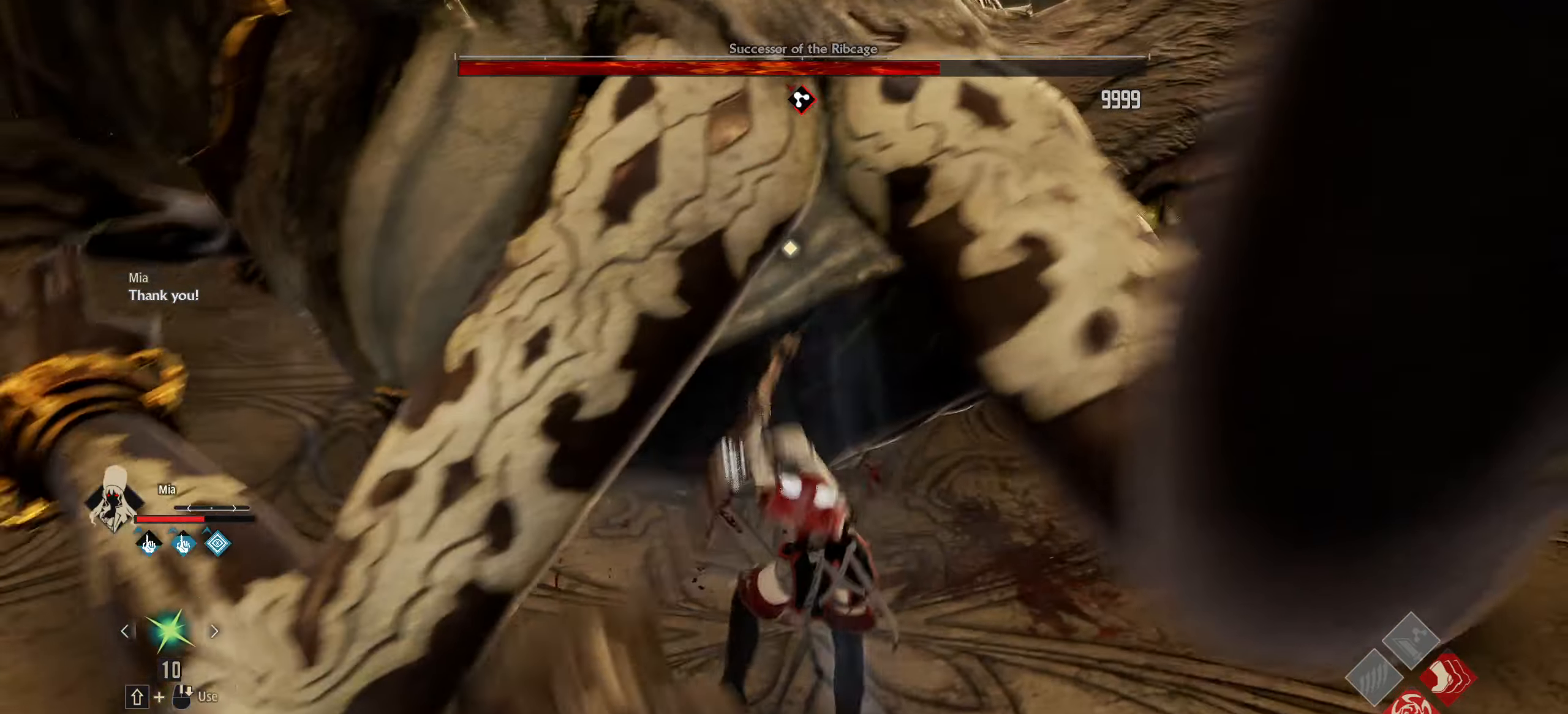
{"keys": ["w"], "mouse": [], "events": [[234, "w", "down"]]}
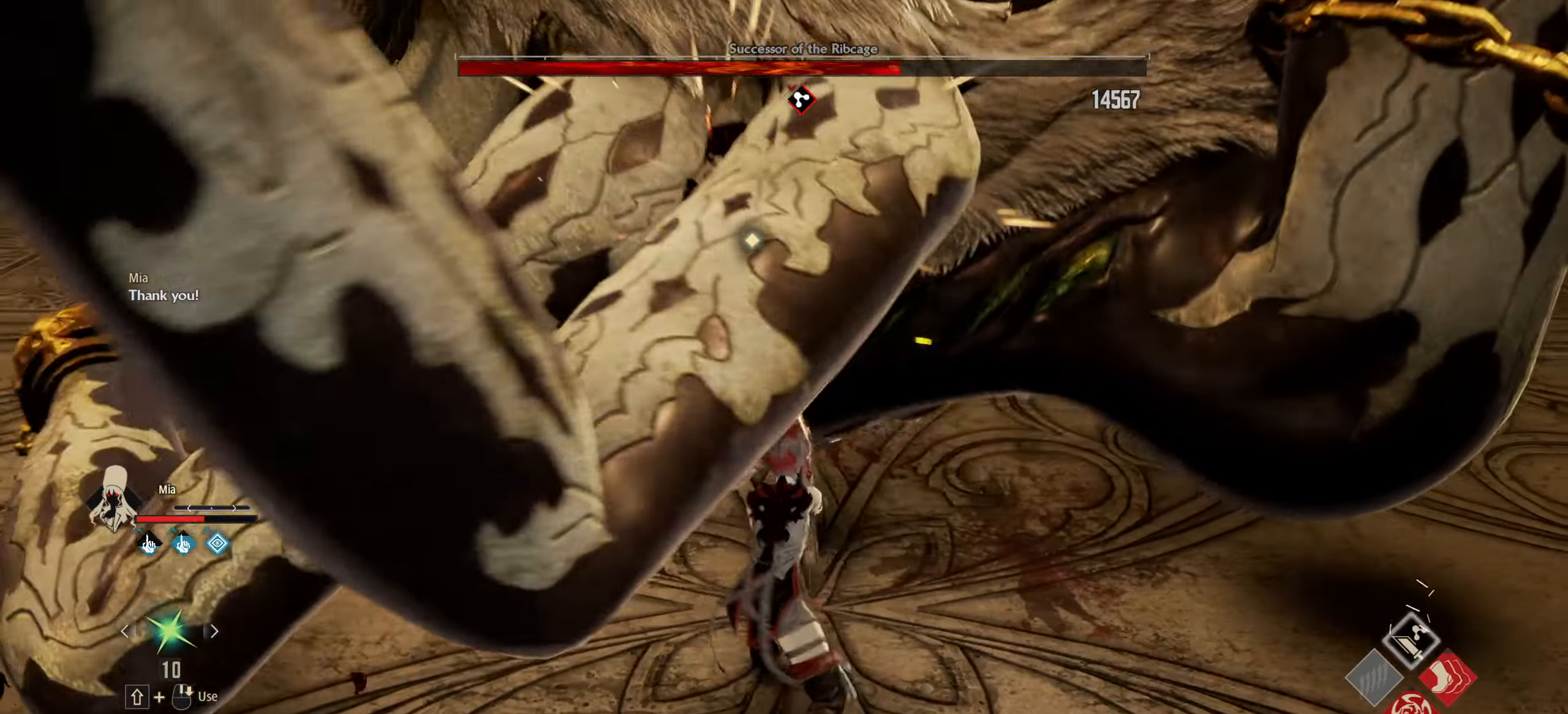
{"keys": ["w"], "mouse": [], "events": []}
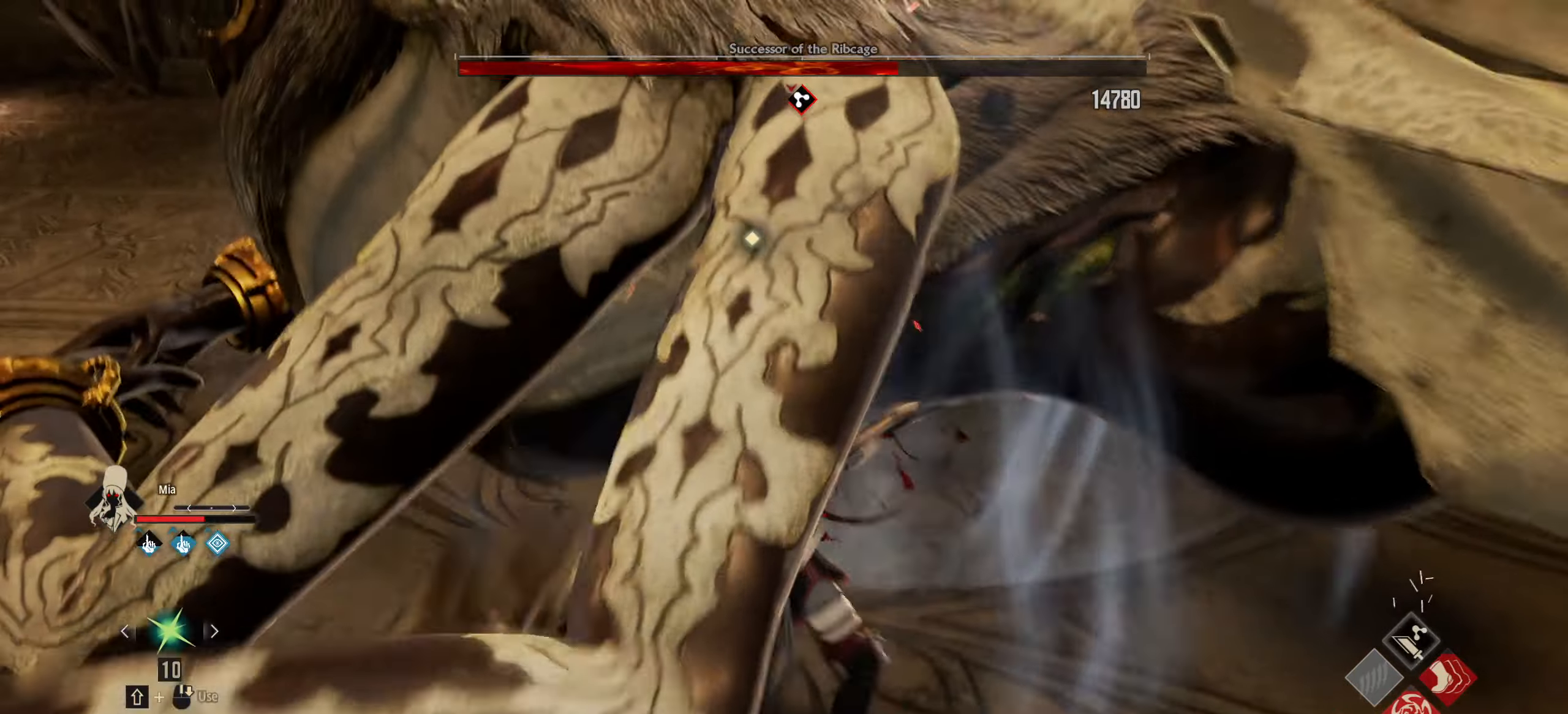
{"keys": ["3", "w"], "mouse": [], "events": [[500, "3", "down"]]}
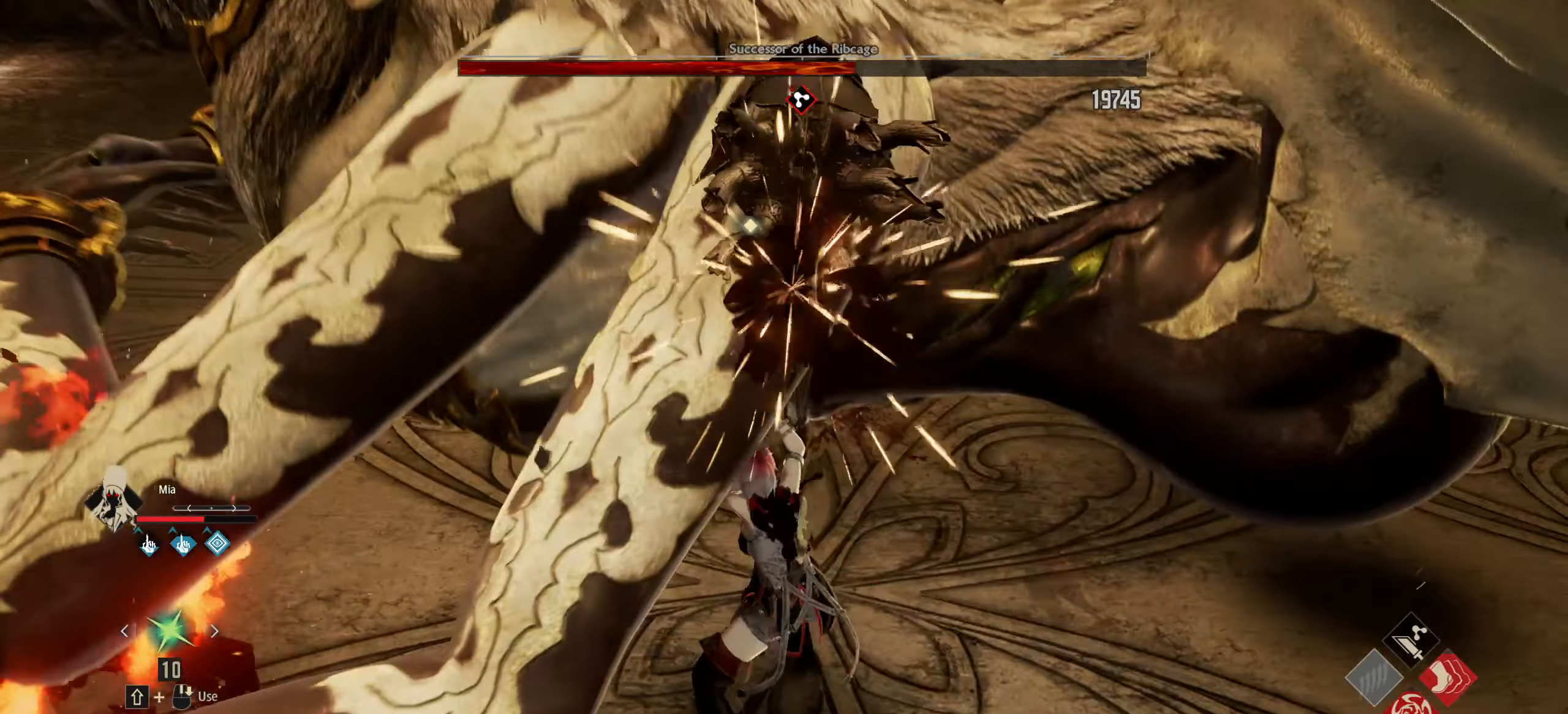
{"keys": ["w"], "mouse": [], "events": [[100, "3", "up"]]}
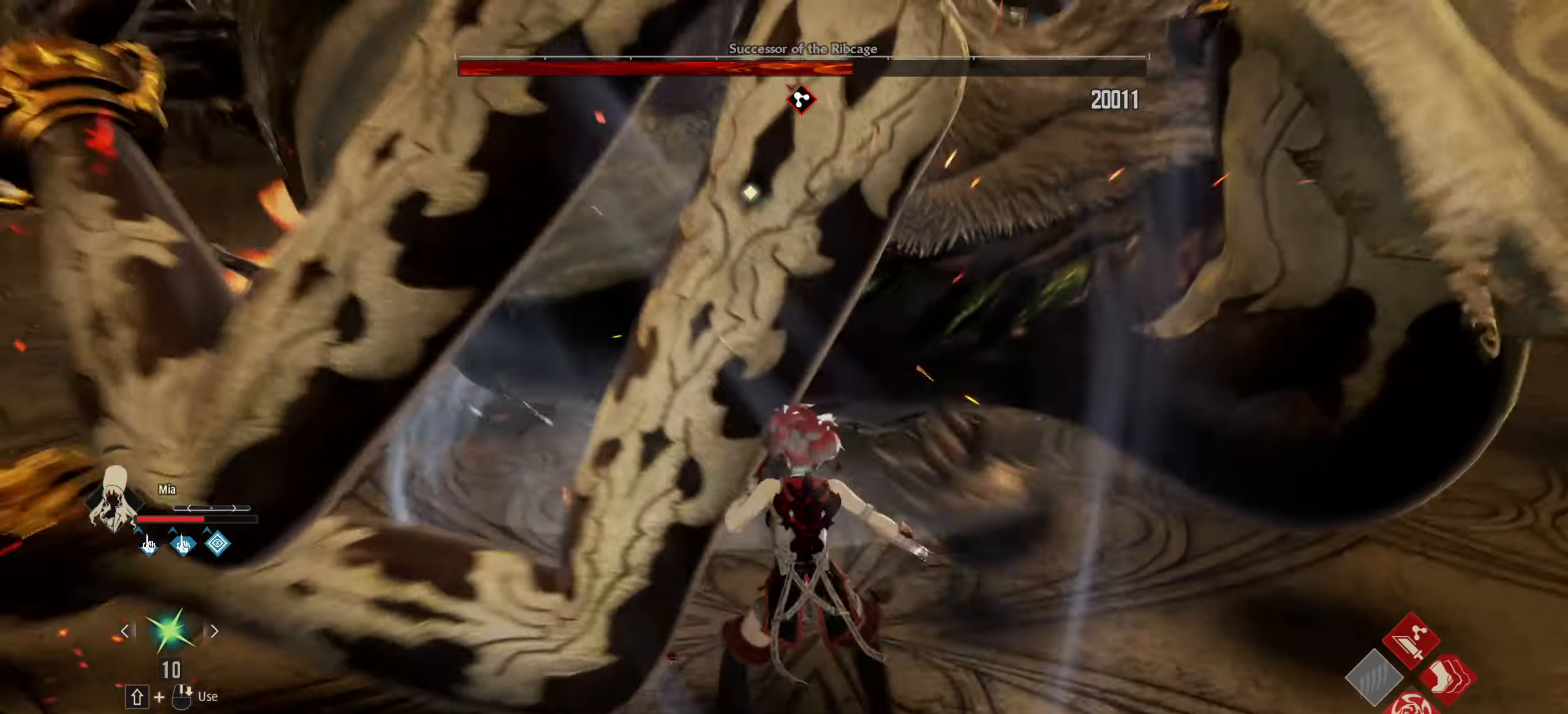
{"keys": ["w"], "mouse": [], "events": []}
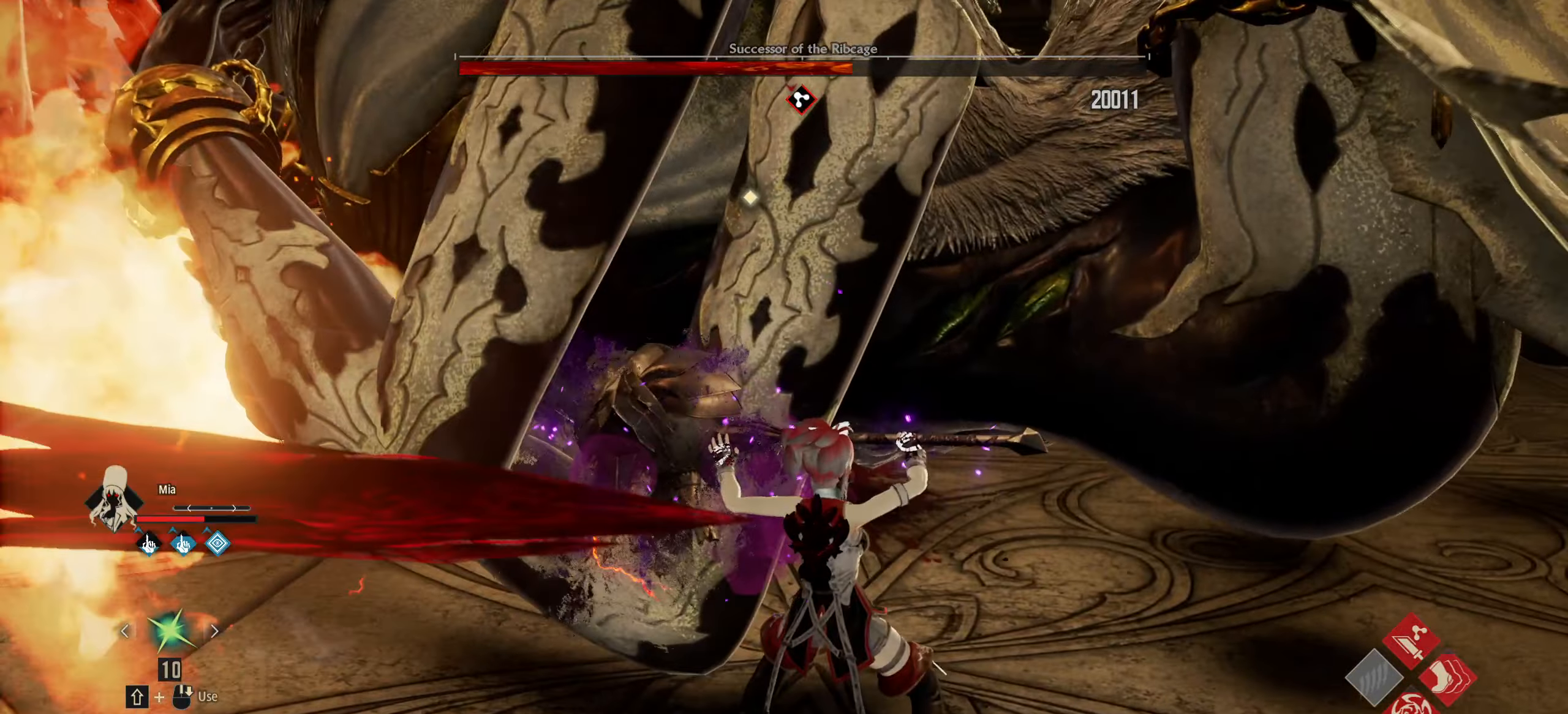
{"keys": ["w"], "mouse": [], "events": []}
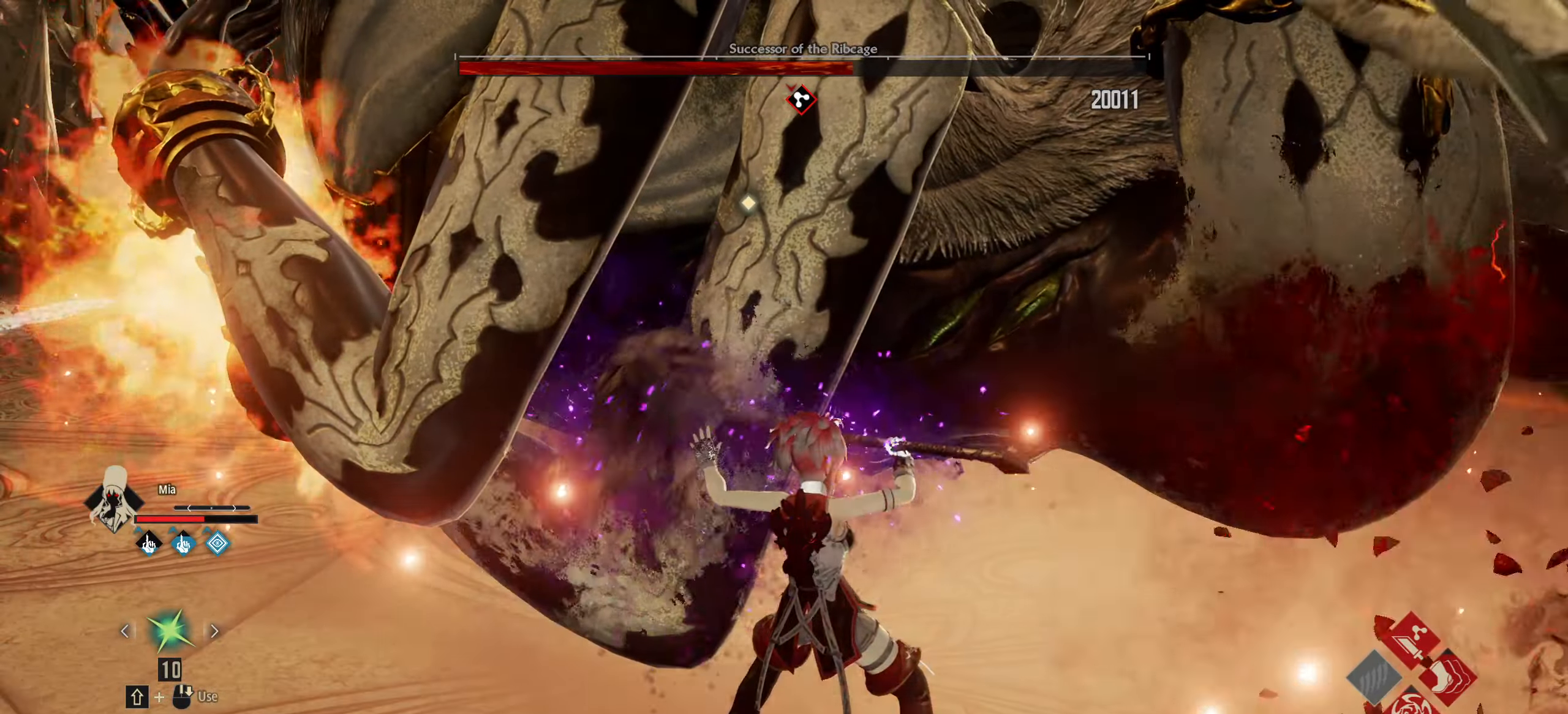
{"keys": ["w"], "mouse": [], "events": []}
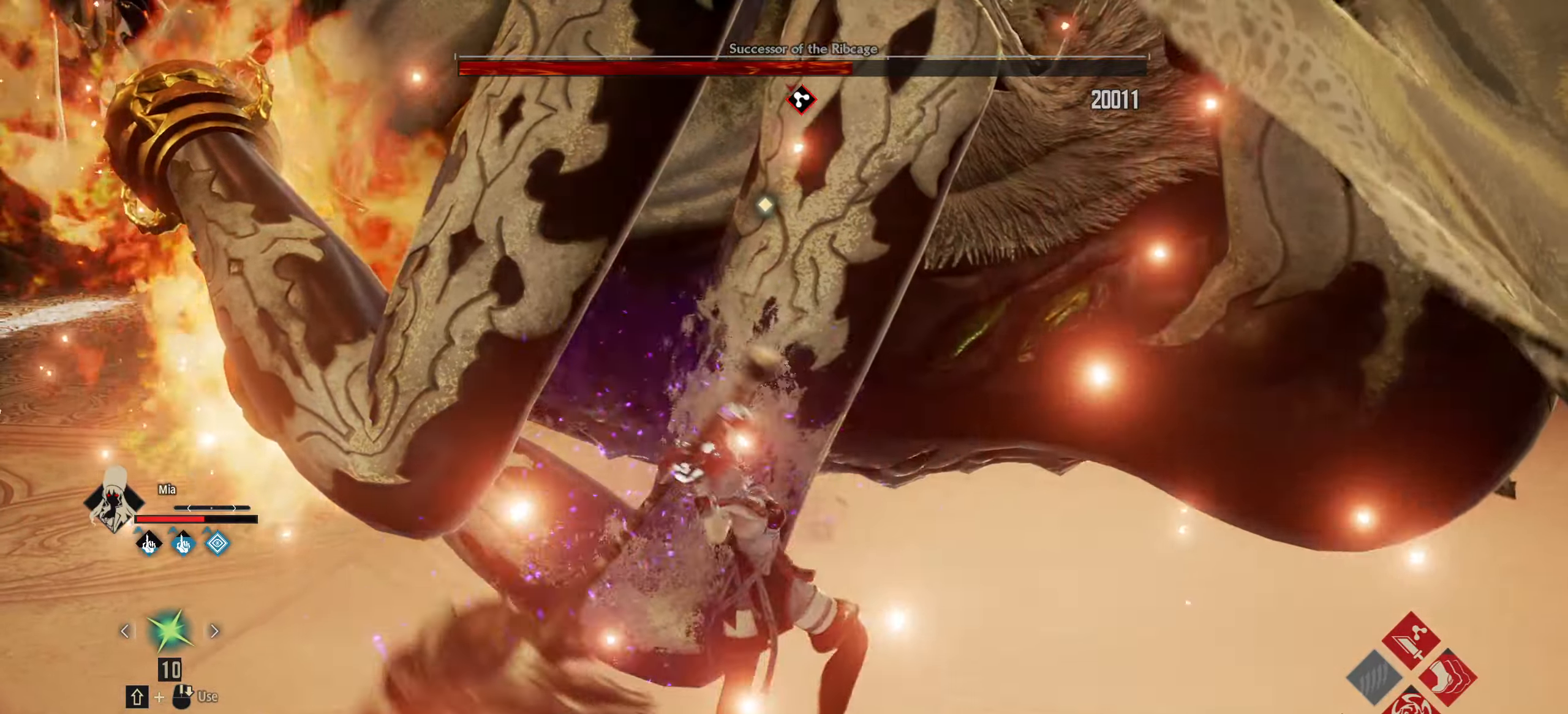
{"keys": ["w"], "mouse": [], "events": []}